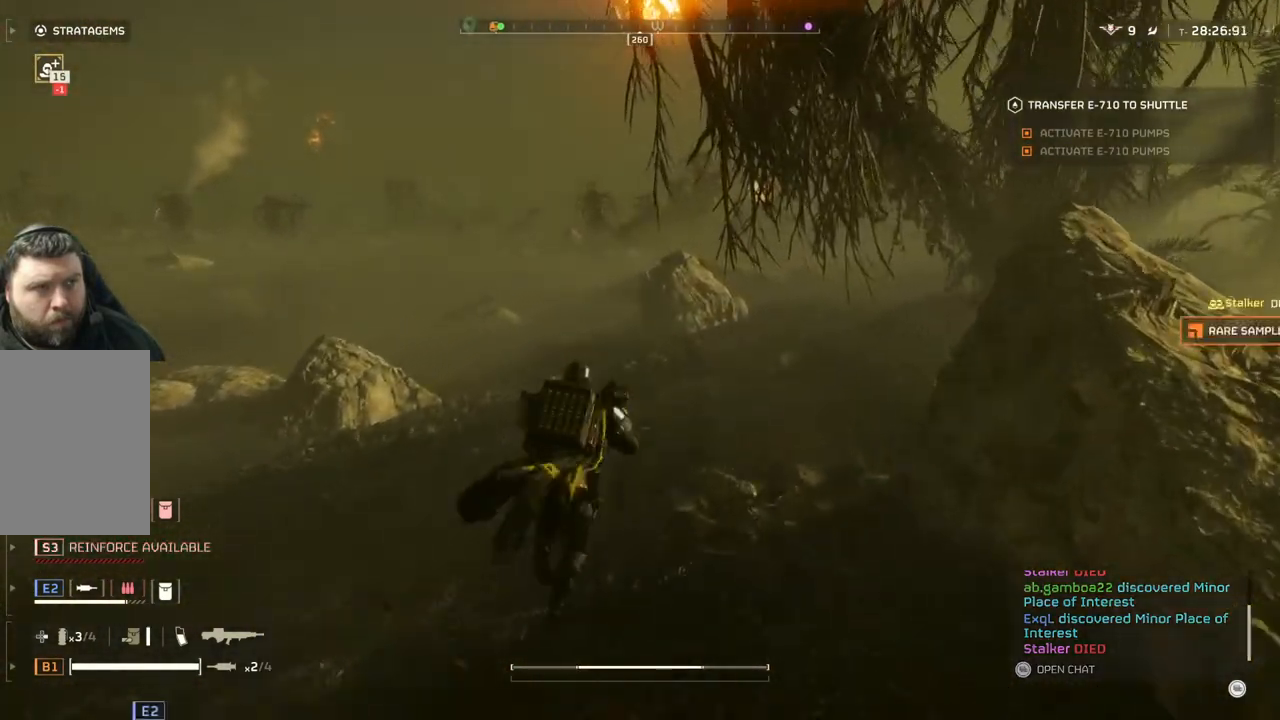
Gameplay with a controller (PlayStation layout); each line is a JSON object with the inputs held at the frame after it. "events" lists button and stick changes between this image and that frame as [ms after this image, input, new state], when the widget could be followed in between. Not read: right_stick.
{"buttons": [], "left_stick": "up", "events": []}
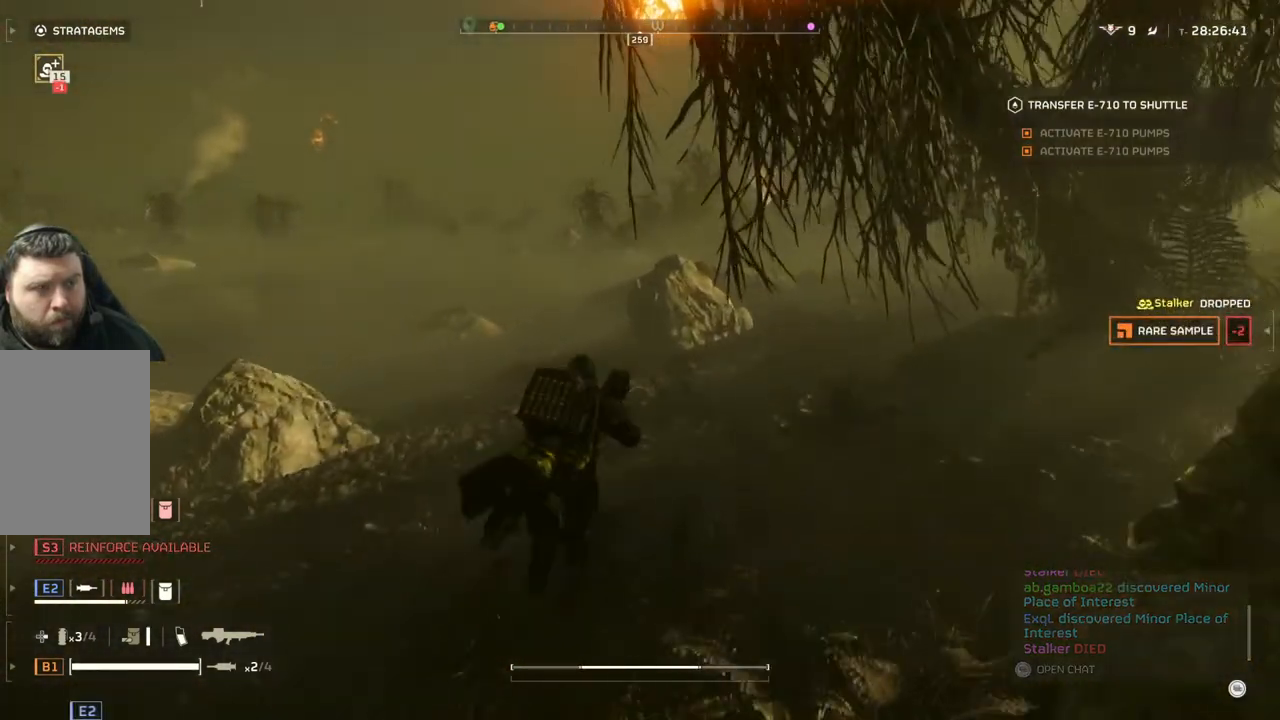
{"buttons": [], "left_stick": "up", "events": []}
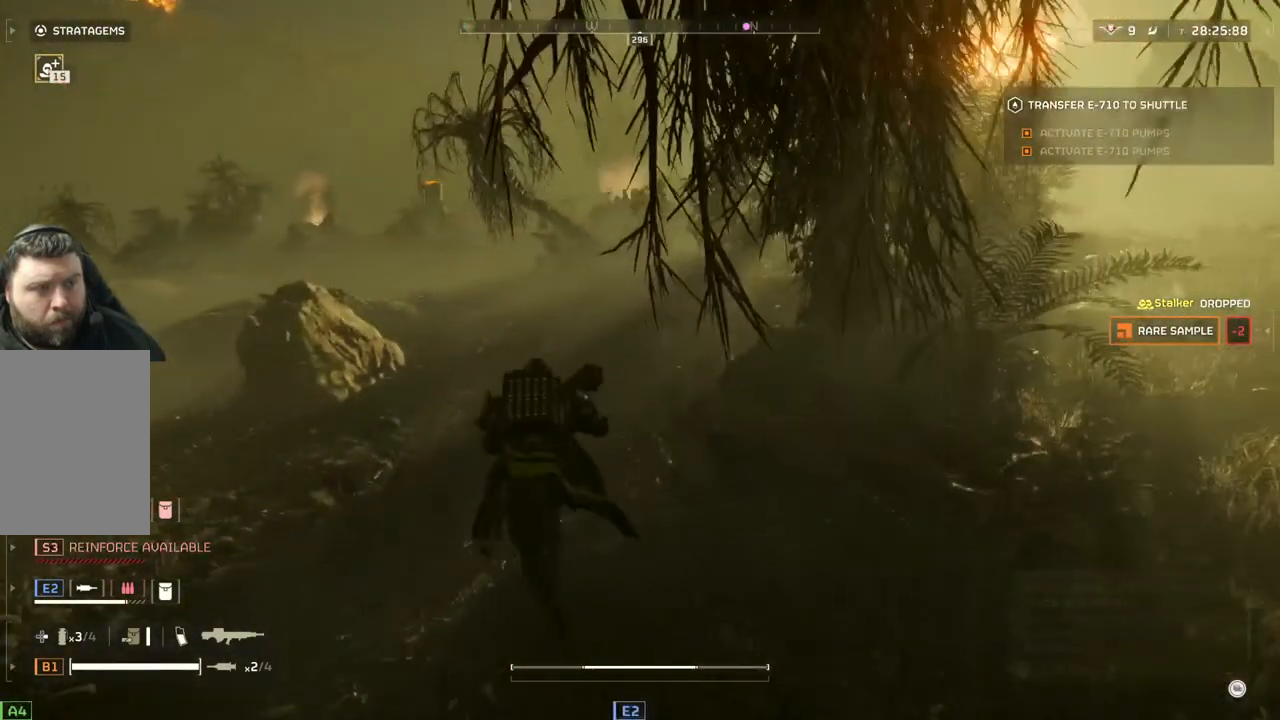
{"buttons": [], "left_stick": "up", "events": []}
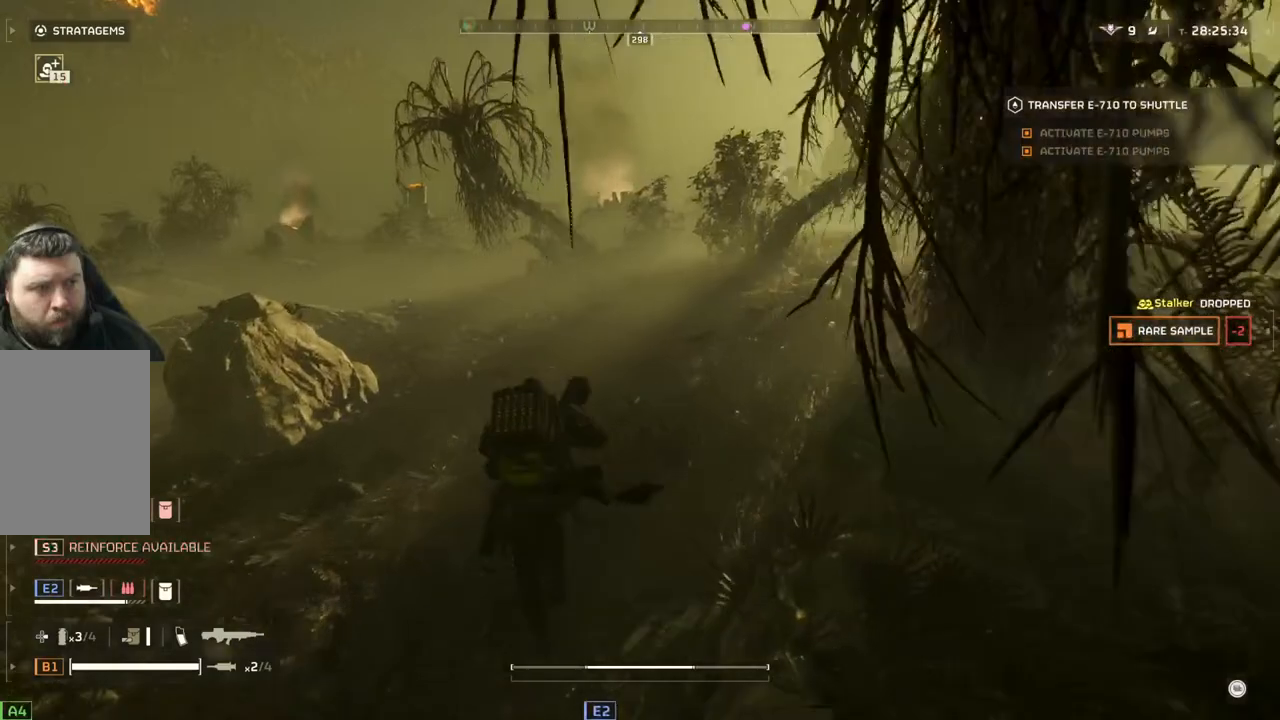
{"buttons": [], "left_stick": "up", "events": []}
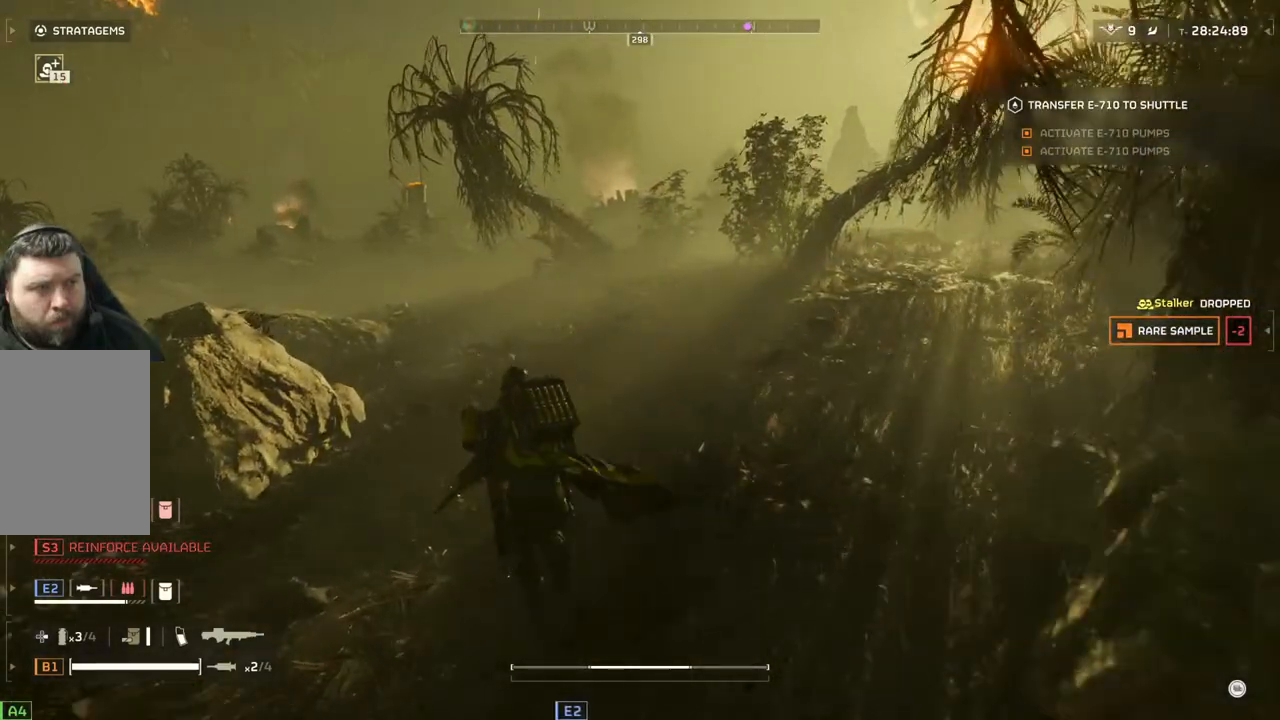
{"buttons": [], "left_stick": "up", "events": []}
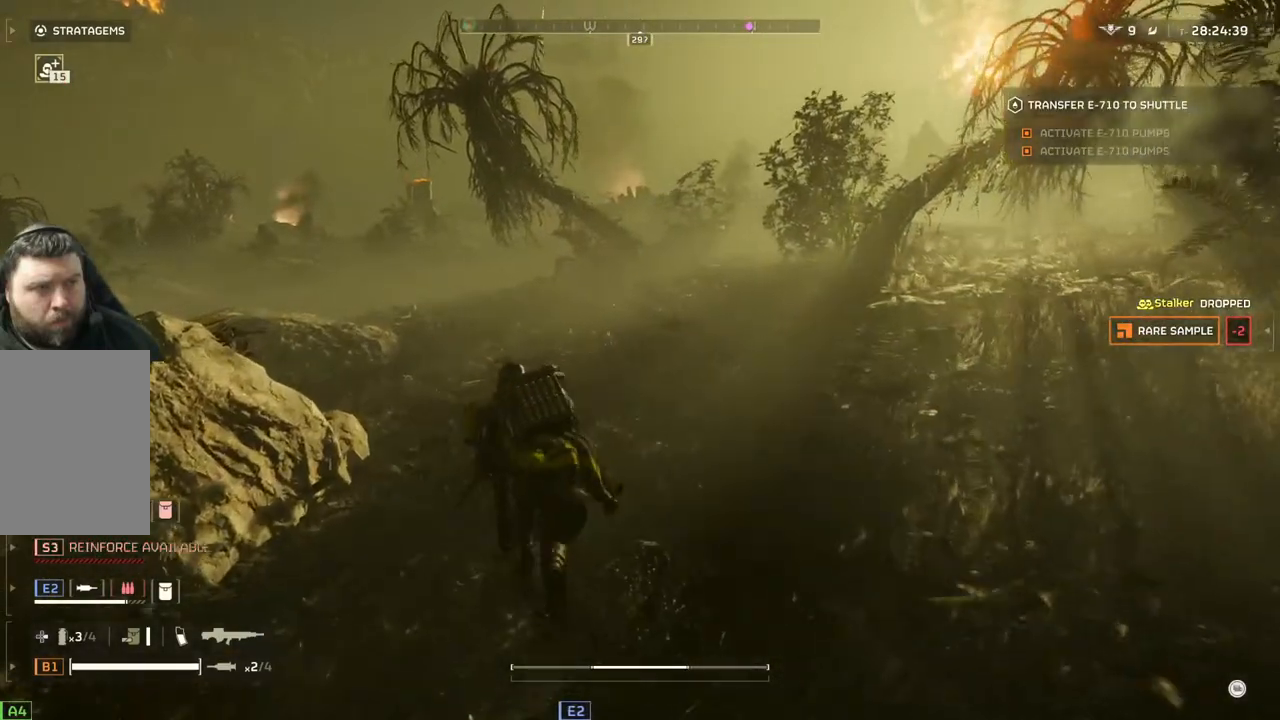
{"buttons": [], "left_stick": "up", "events": []}
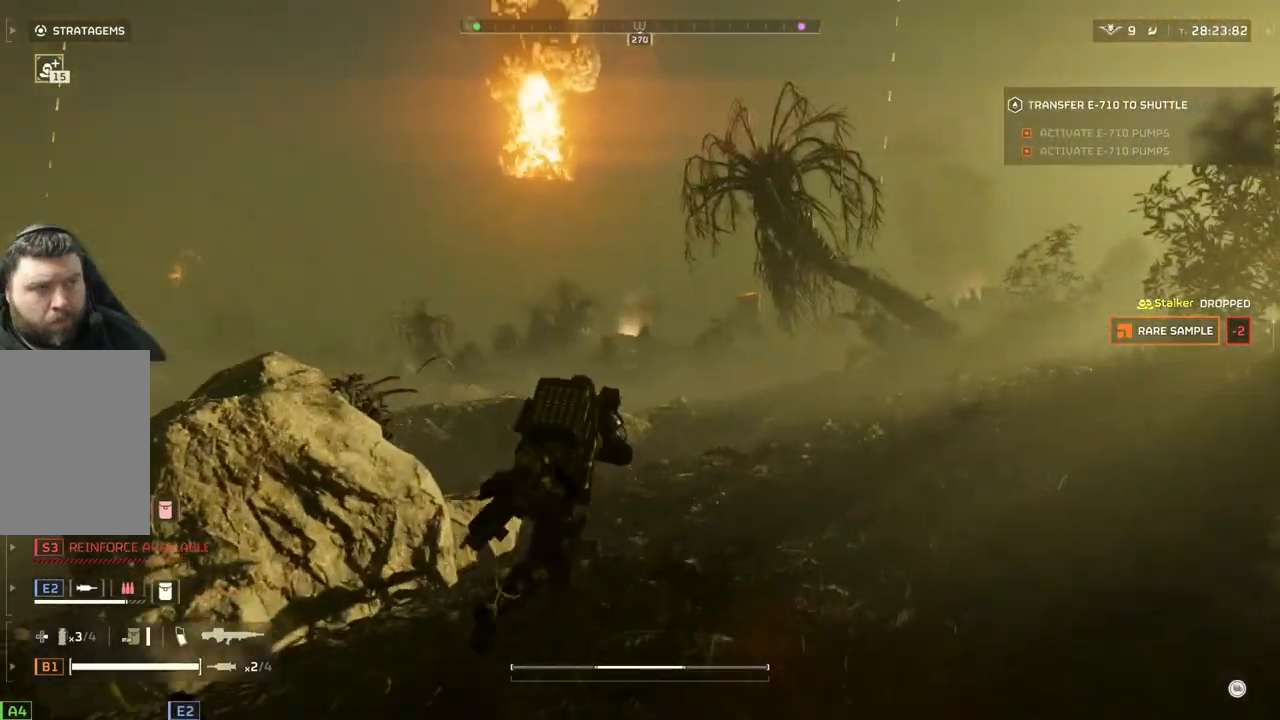
{"buttons": [], "left_stick": "up", "events": []}
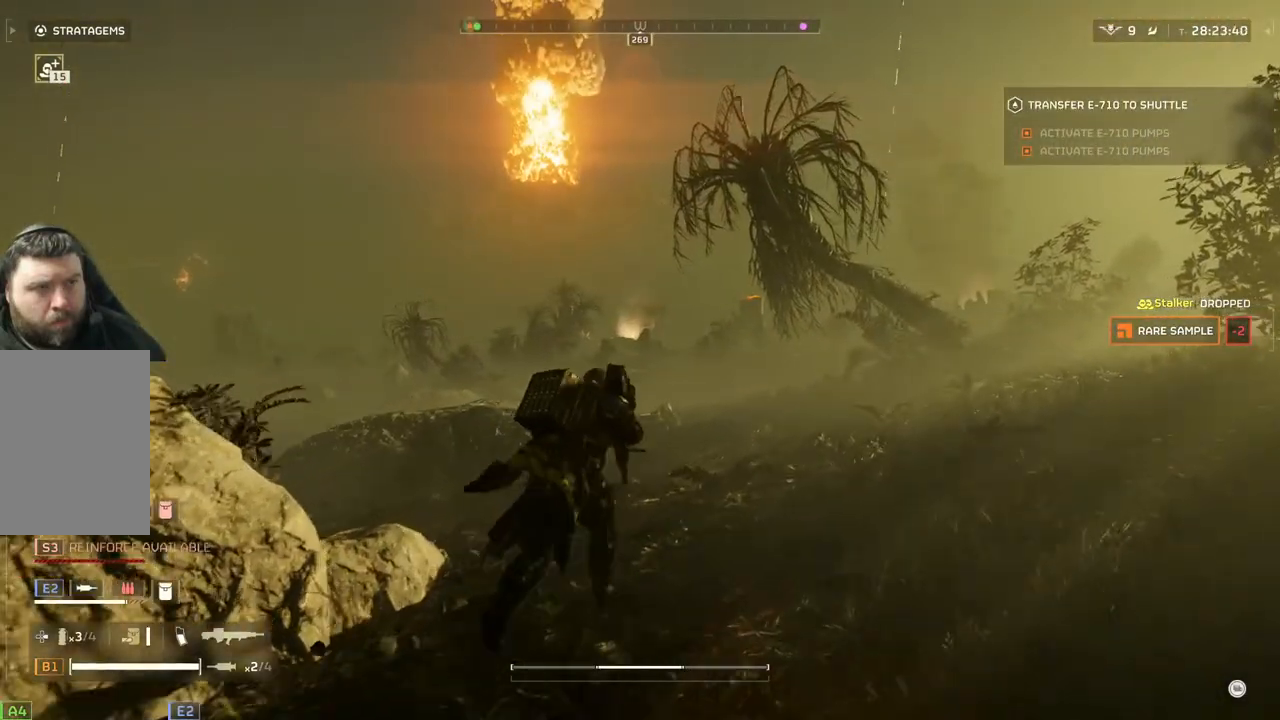
{"buttons": [], "left_stick": "up", "events": []}
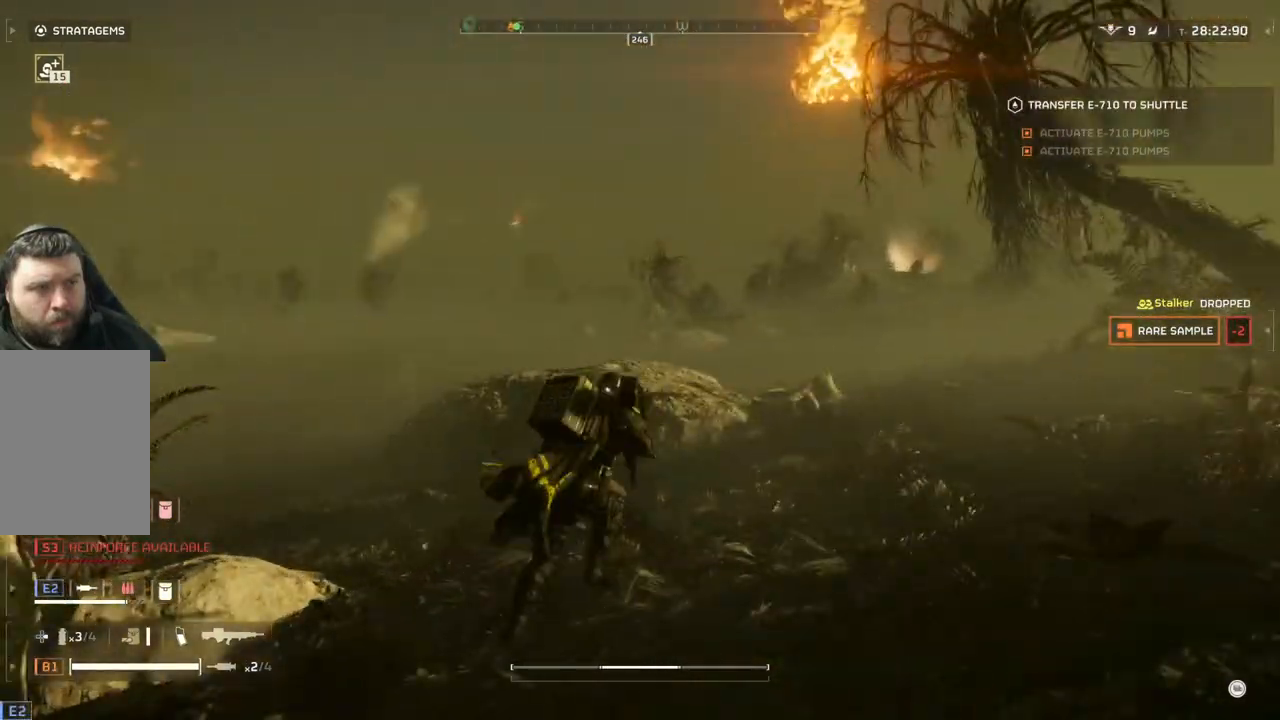
{"buttons": [], "left_stick": "up", "events": []}
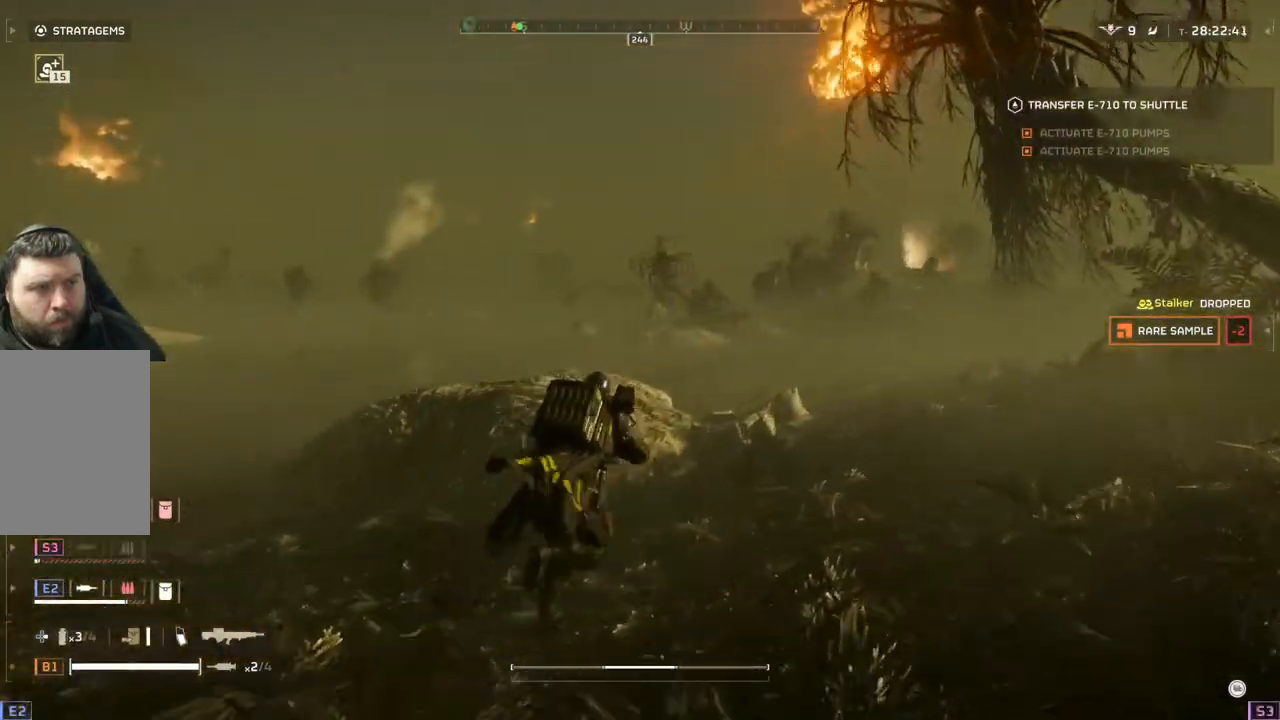
{"buttons": [], "left_stick": "up-right", "events": [[317, "left_stick", "up-right"]]}
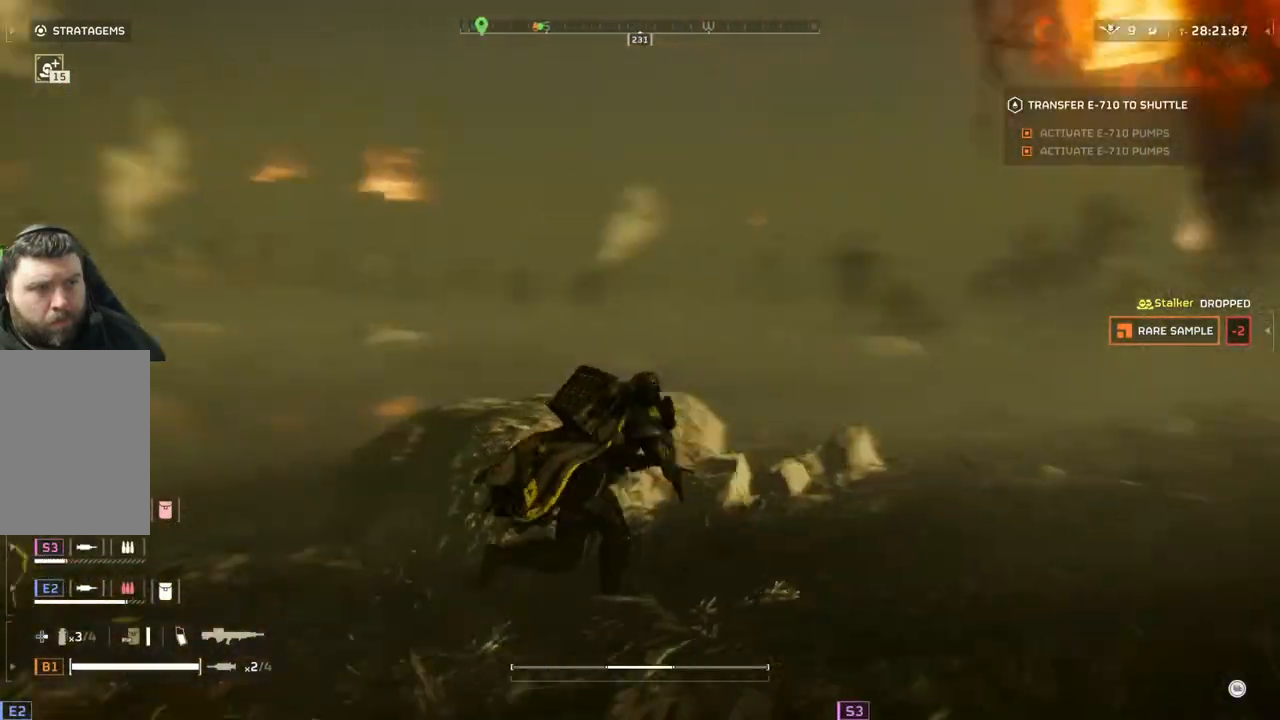
{"buttons": [], "left_stick": "right", "events": [[167, "left_stick", "right"]]}
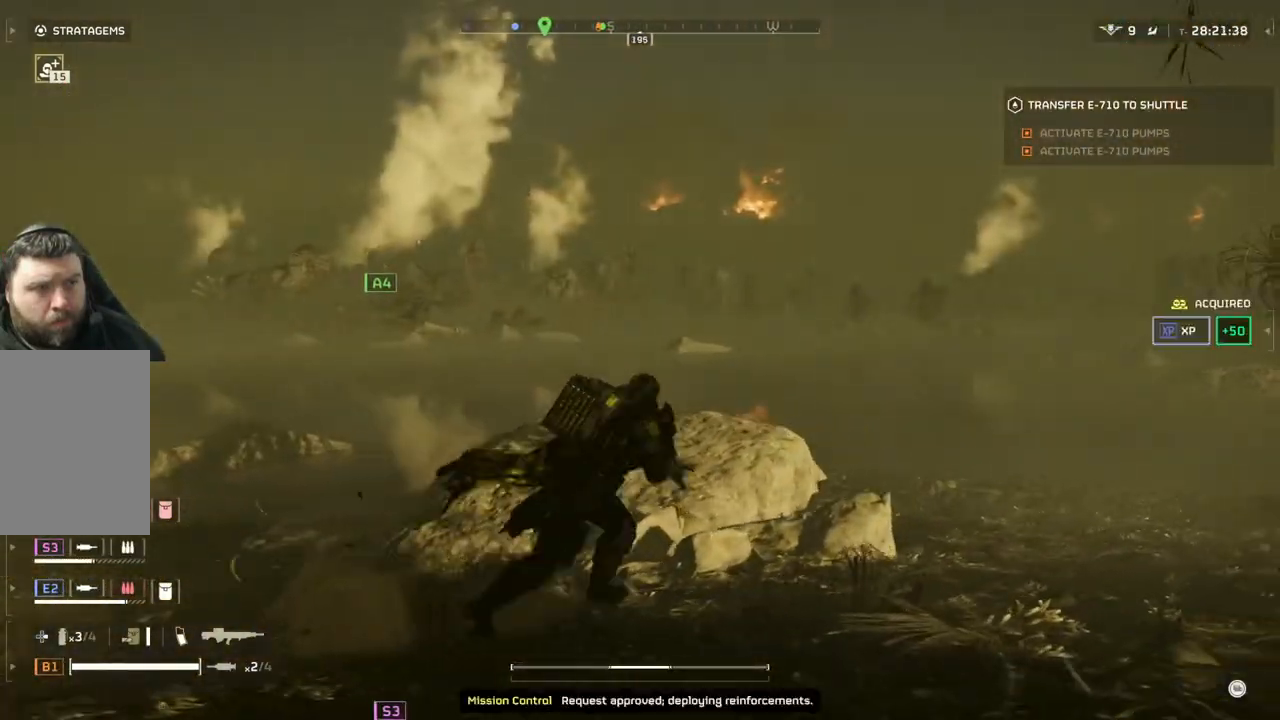
{"buttons": [], "left_stick": "right", "events": []}
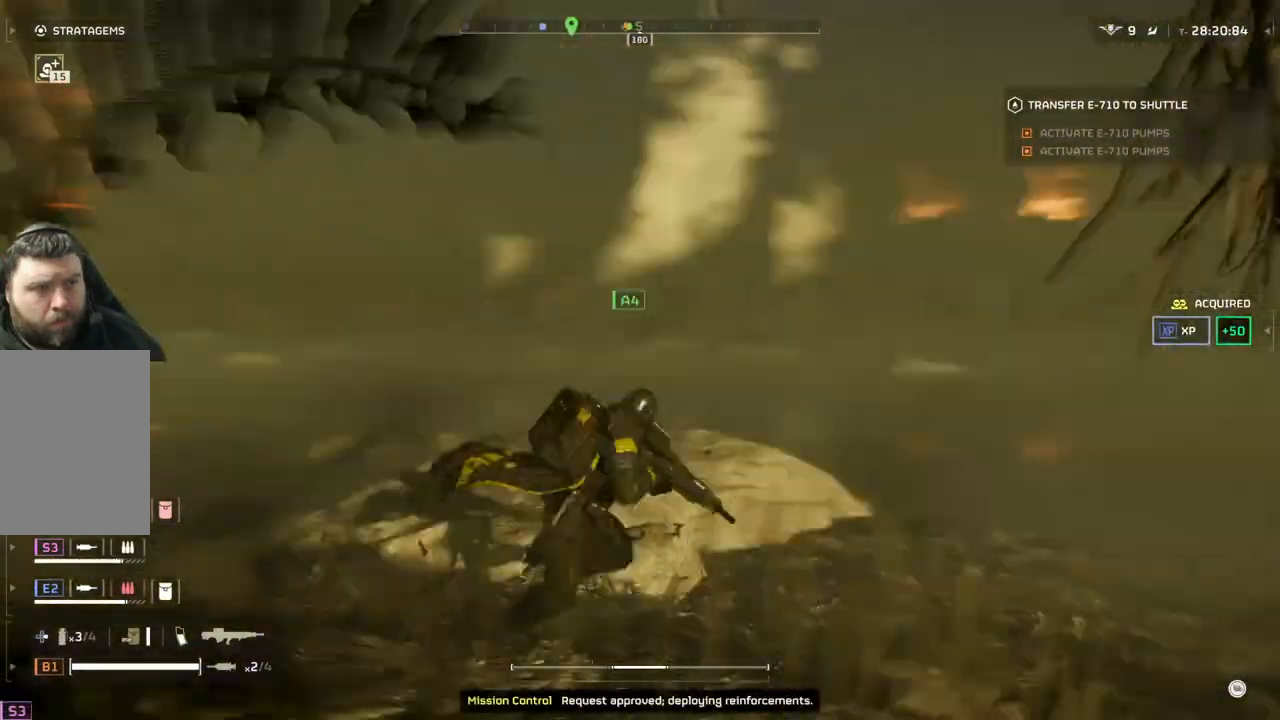
{"buttons": [], "left_stick": "down-right", "events": [[433, "left_stick", "down-right"]]}
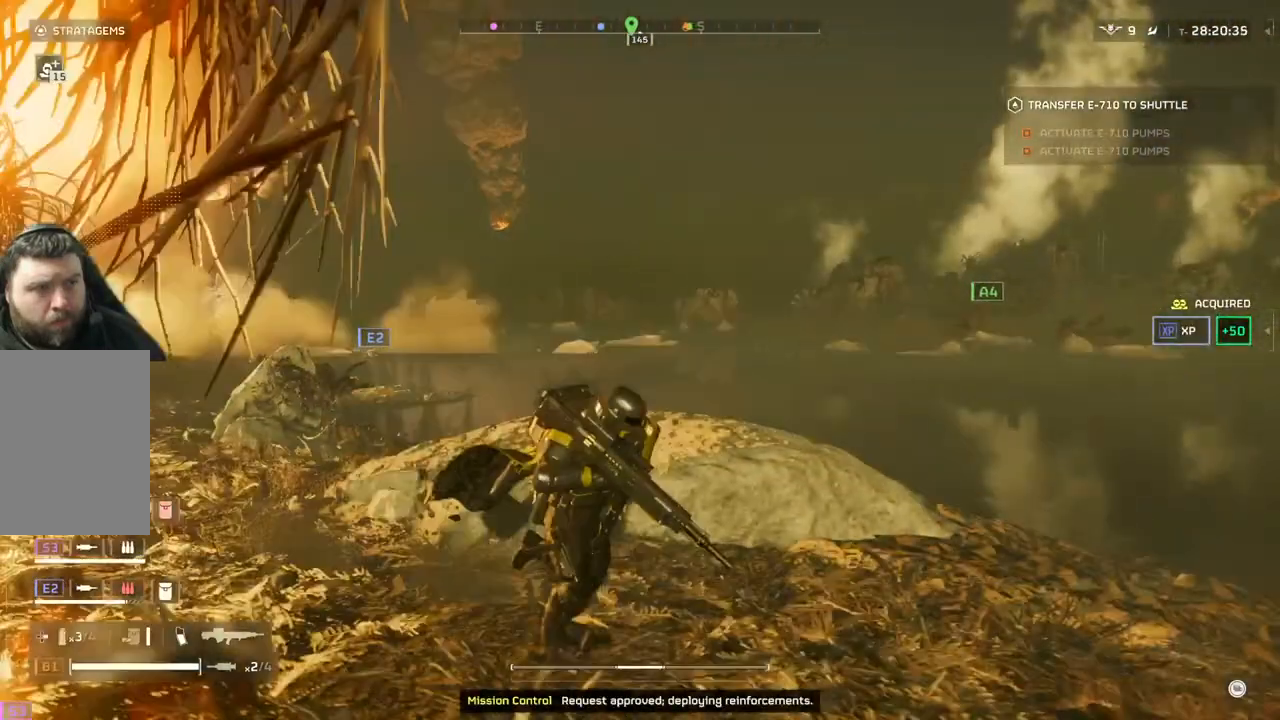
{"buttons": [], "left_stick": "down-right", "events": []}
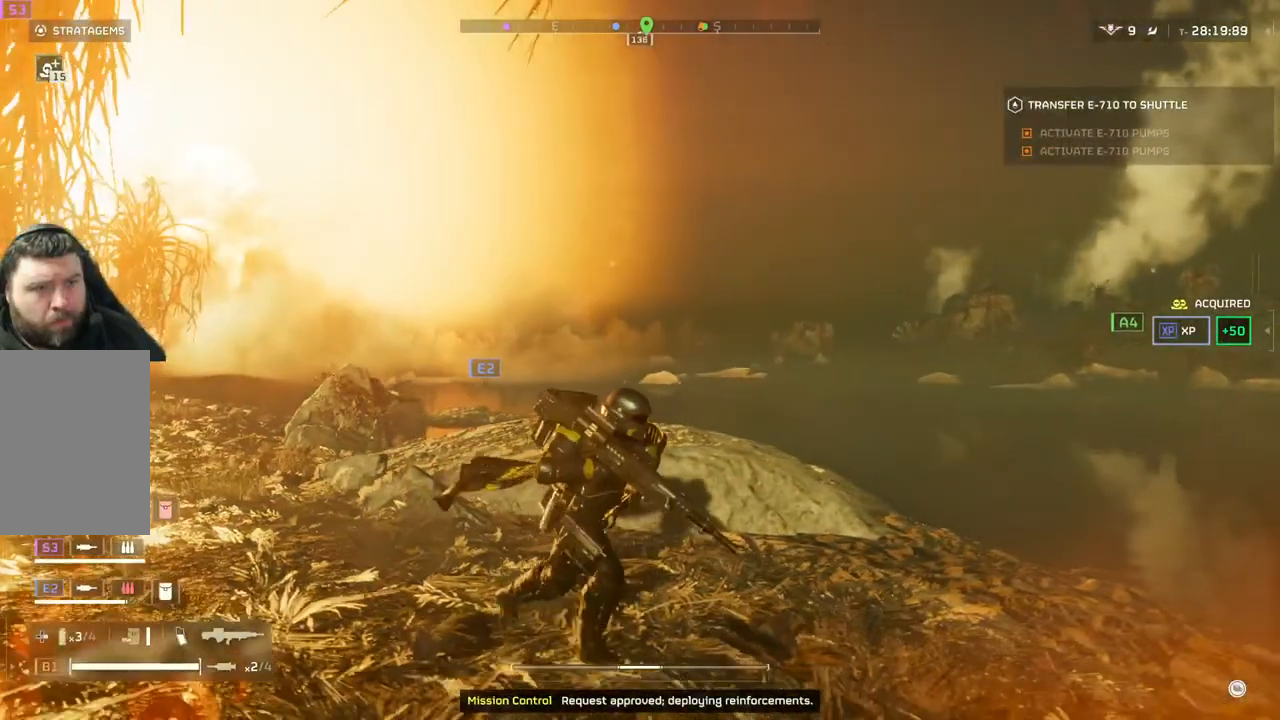
{"buttons": [], "left_stick": "down-right", "events": []}
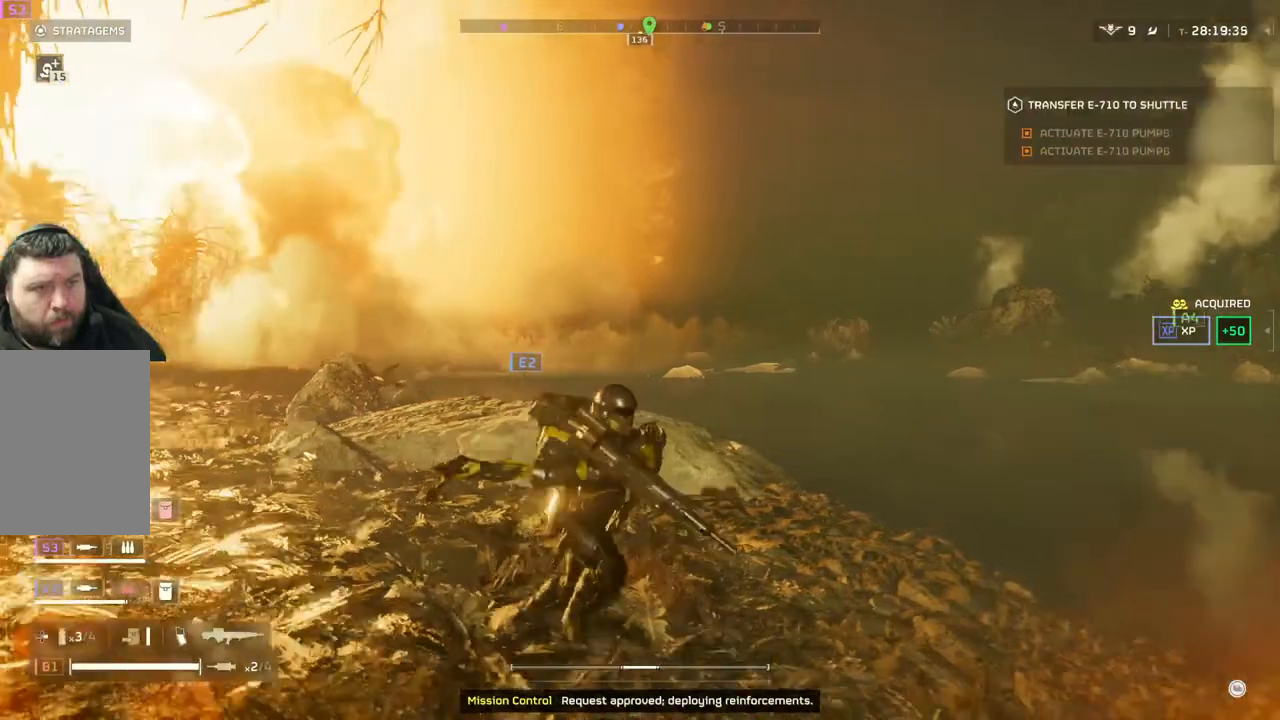
{"buttons": [], "left_stick": "down-right", "events": []}
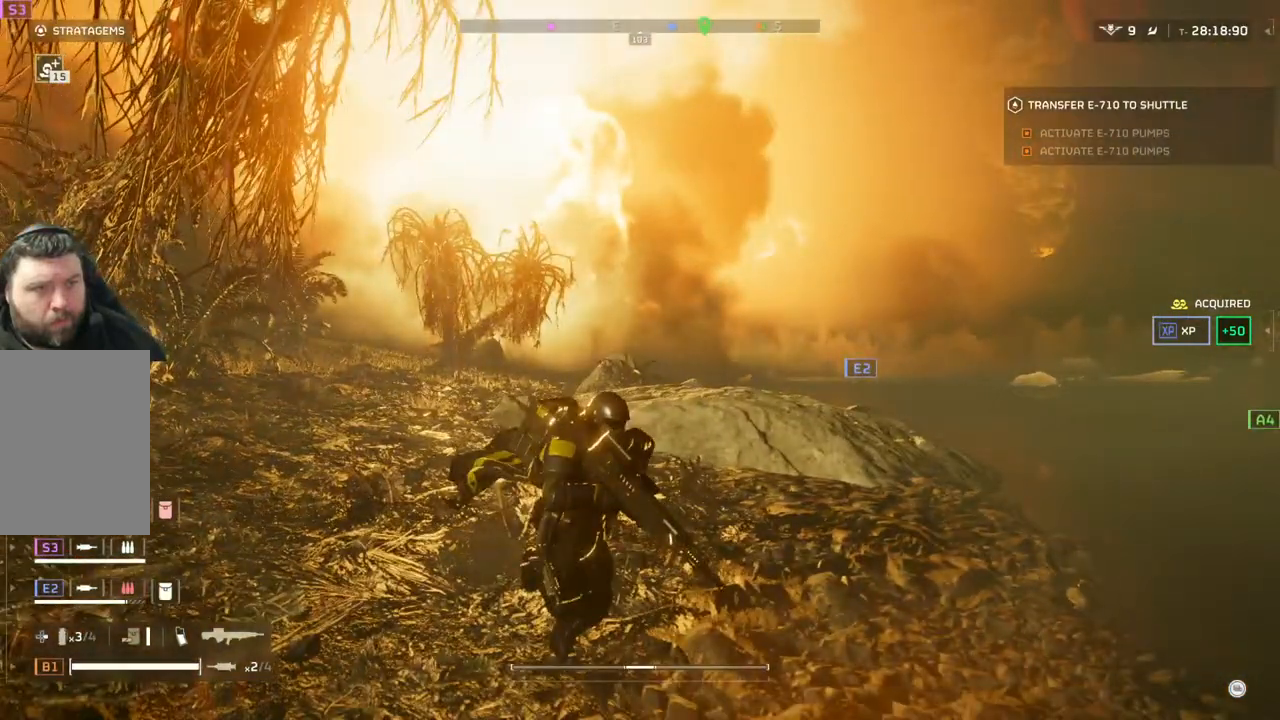
{"buttons": [], "left_stick": "down-right", "events": []}
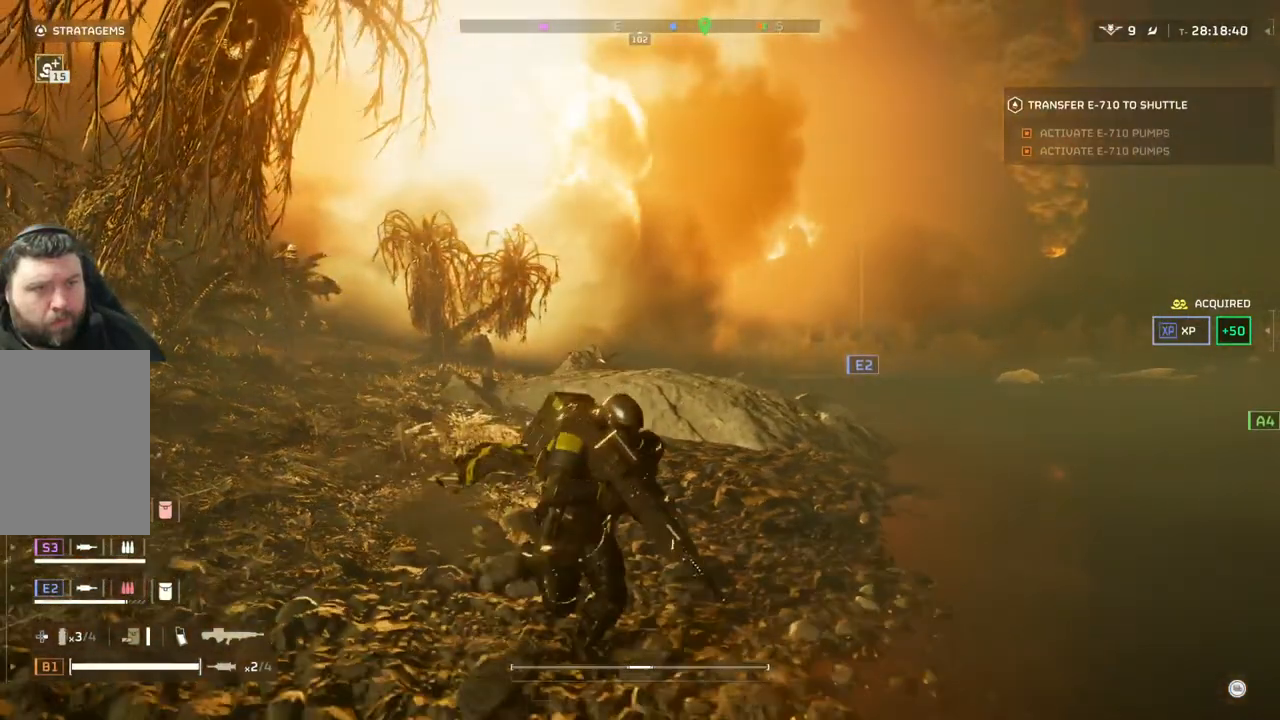
{"buttons": [], "left_stick": "right", "events": [[450, "left_stick", "right"]]}
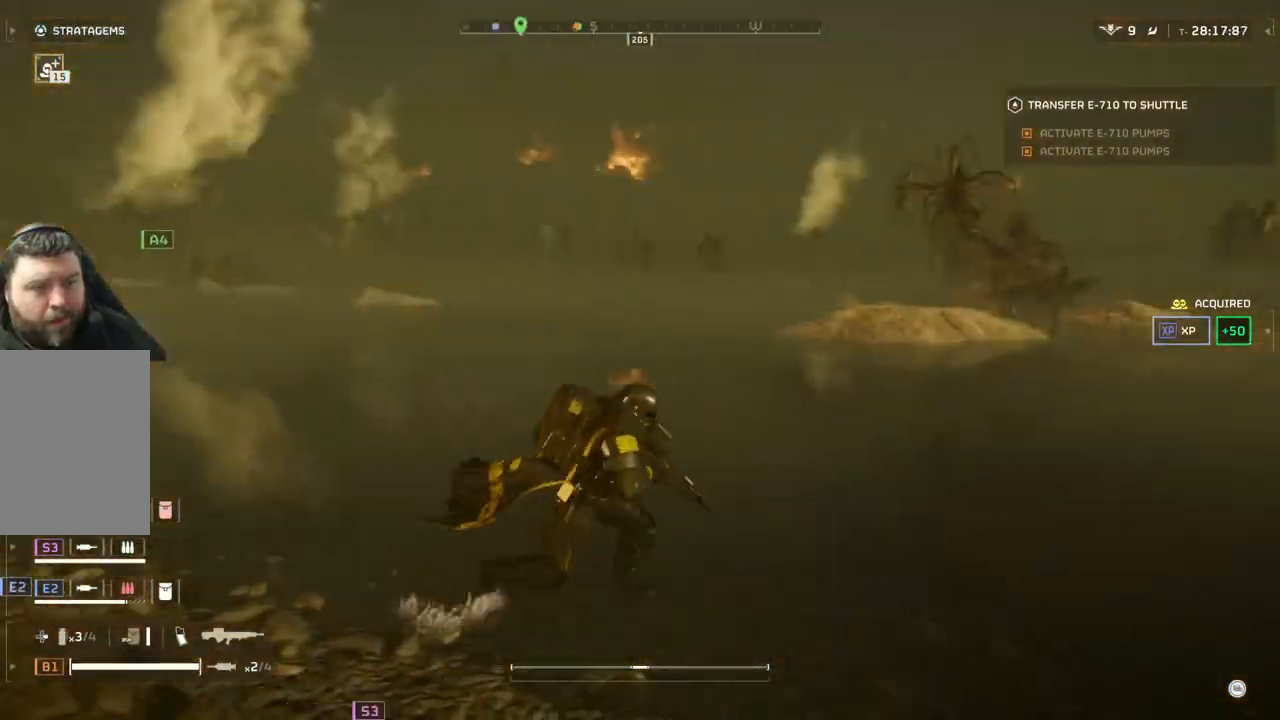
{"buttons": [], "left_stick": "right", "events": []}
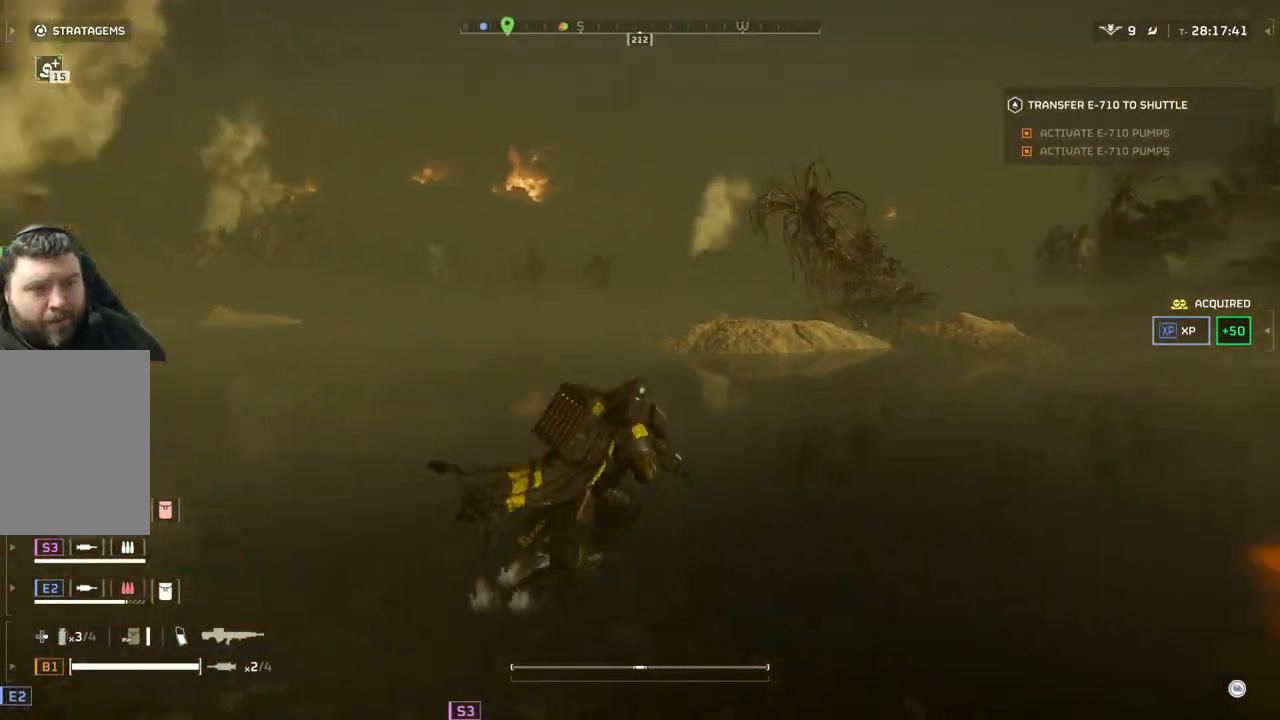
{"buttons": [], "left_stick": "right", "events": [[100, "left_stick", "up-right"], [333, "left_stick", "right"]]}
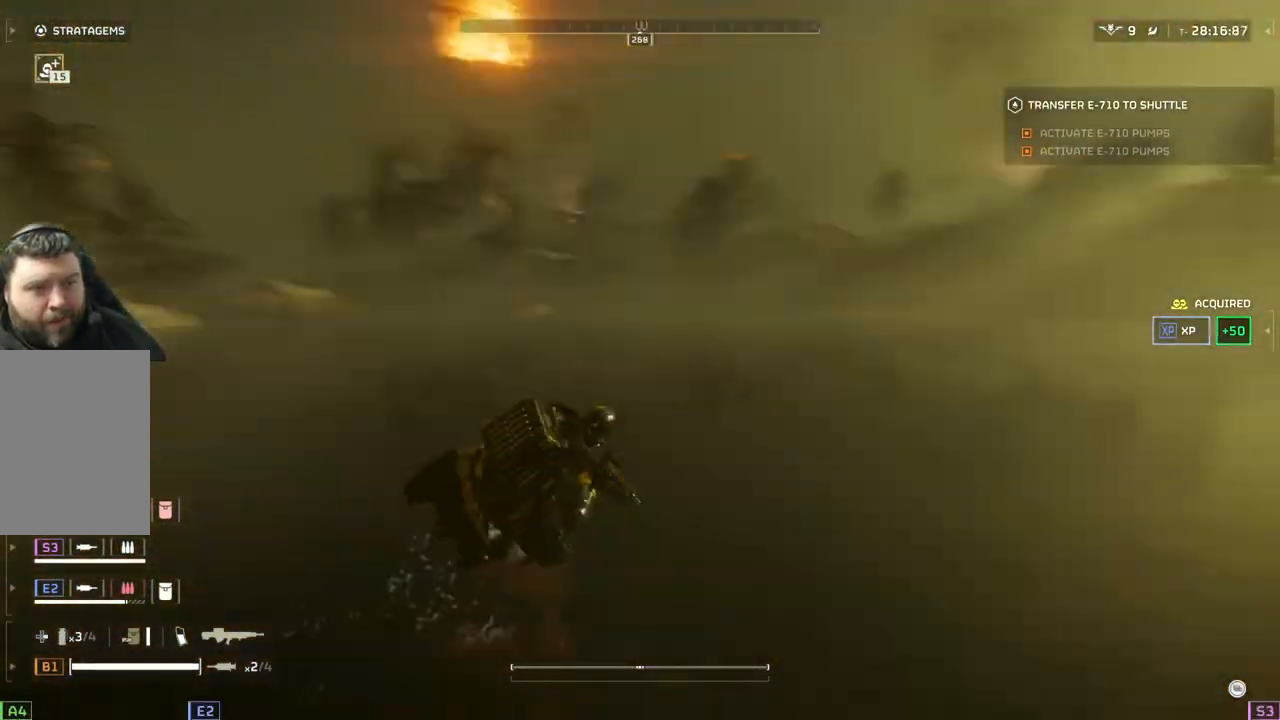
{"buttons": [], "left_stick": "up-right", "events": [[83, "left_stick", "up-right"]]}
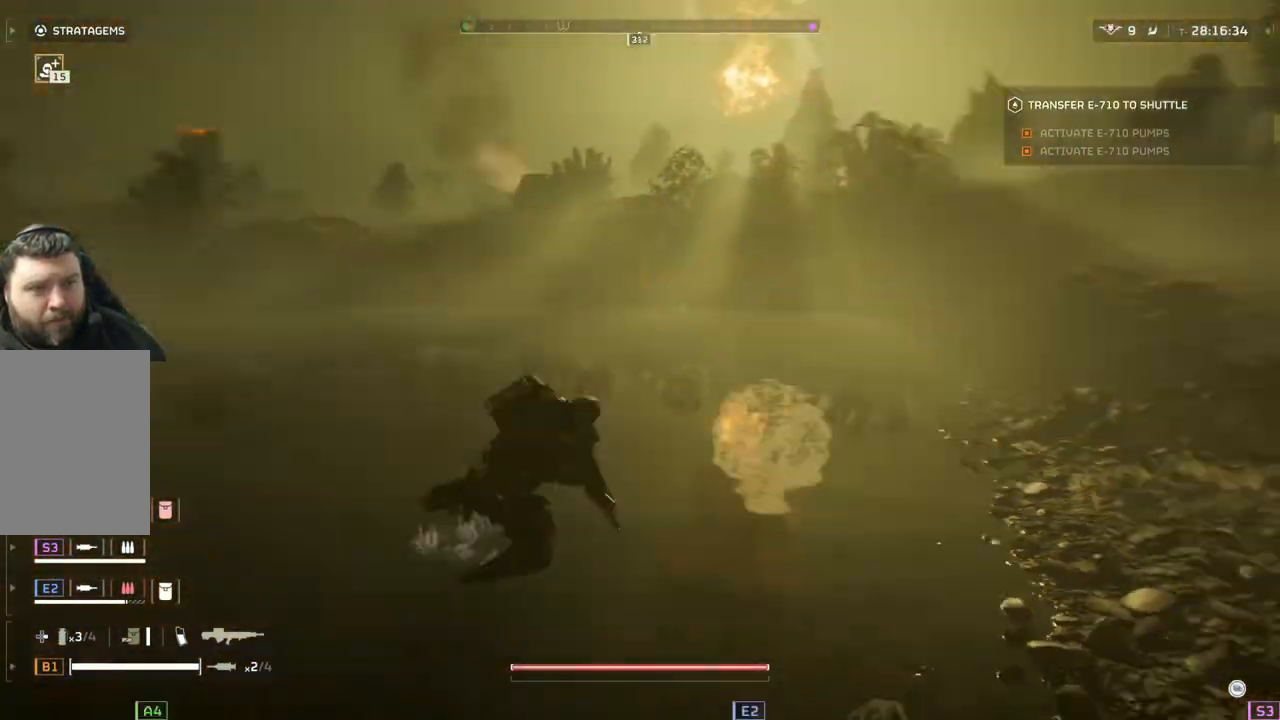
{"buttons": [], "left_stick": "up-right", "events": []}
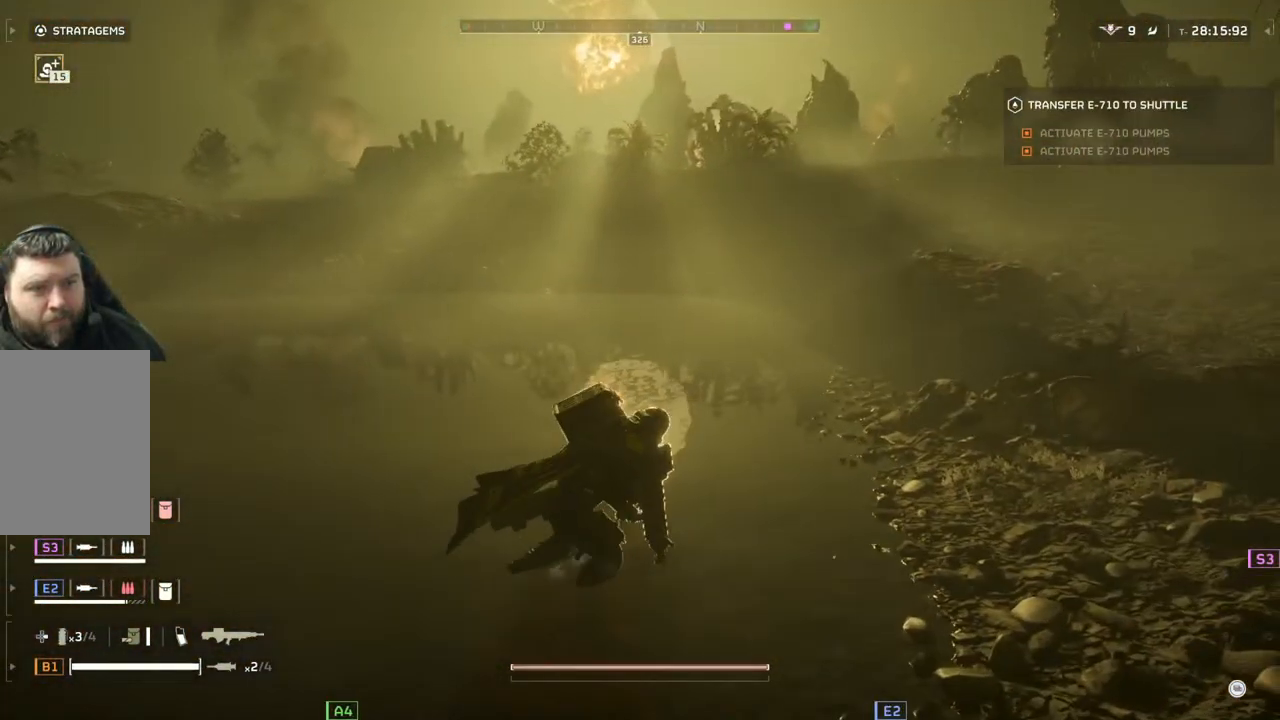
{"buttons": [], "left_stick": "up-right", "events": []}
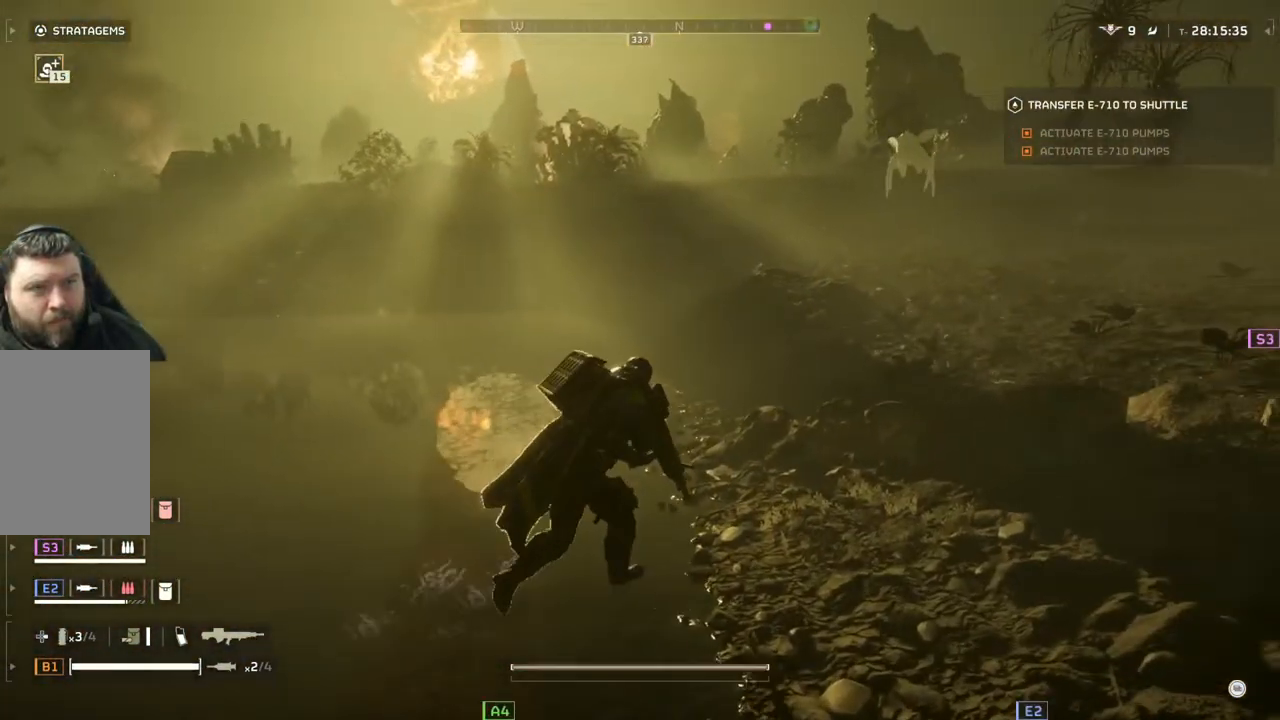
{"buttons": [], "left_stick": "up-right", "events": []}
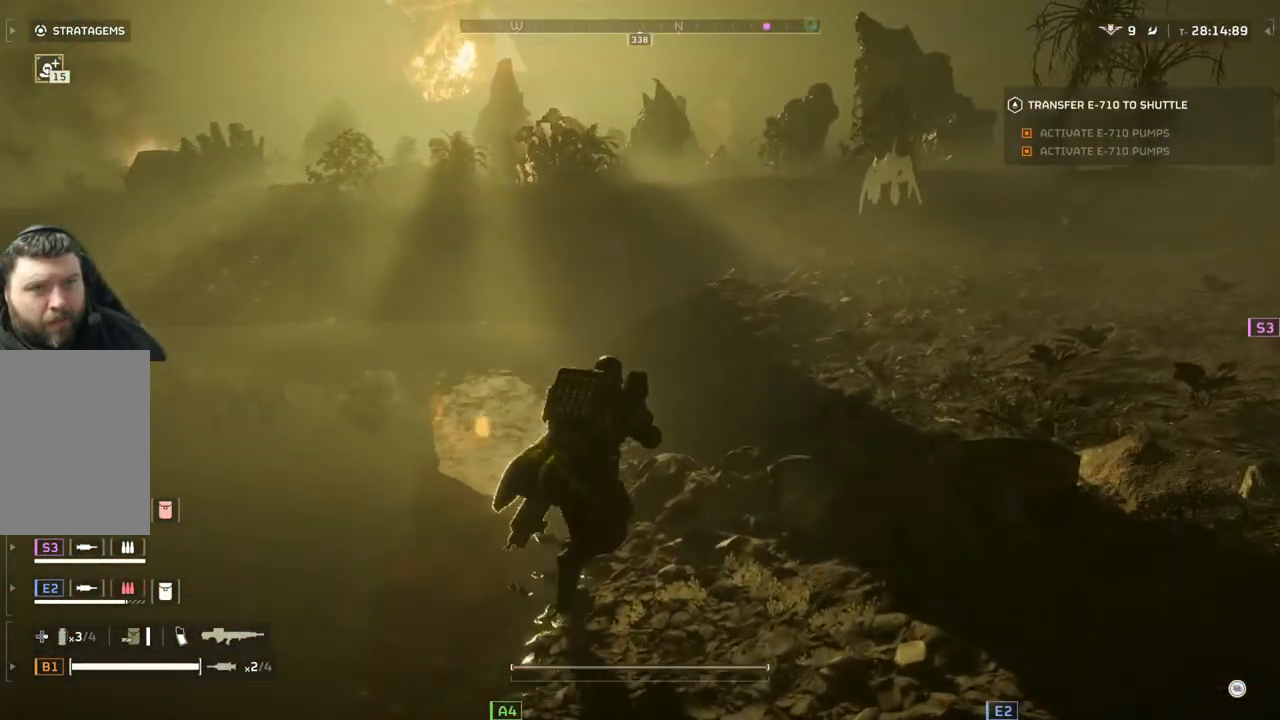
{"buttons": [], "left_stick": "up", "events": [[217, "left_stick", "up"]]}
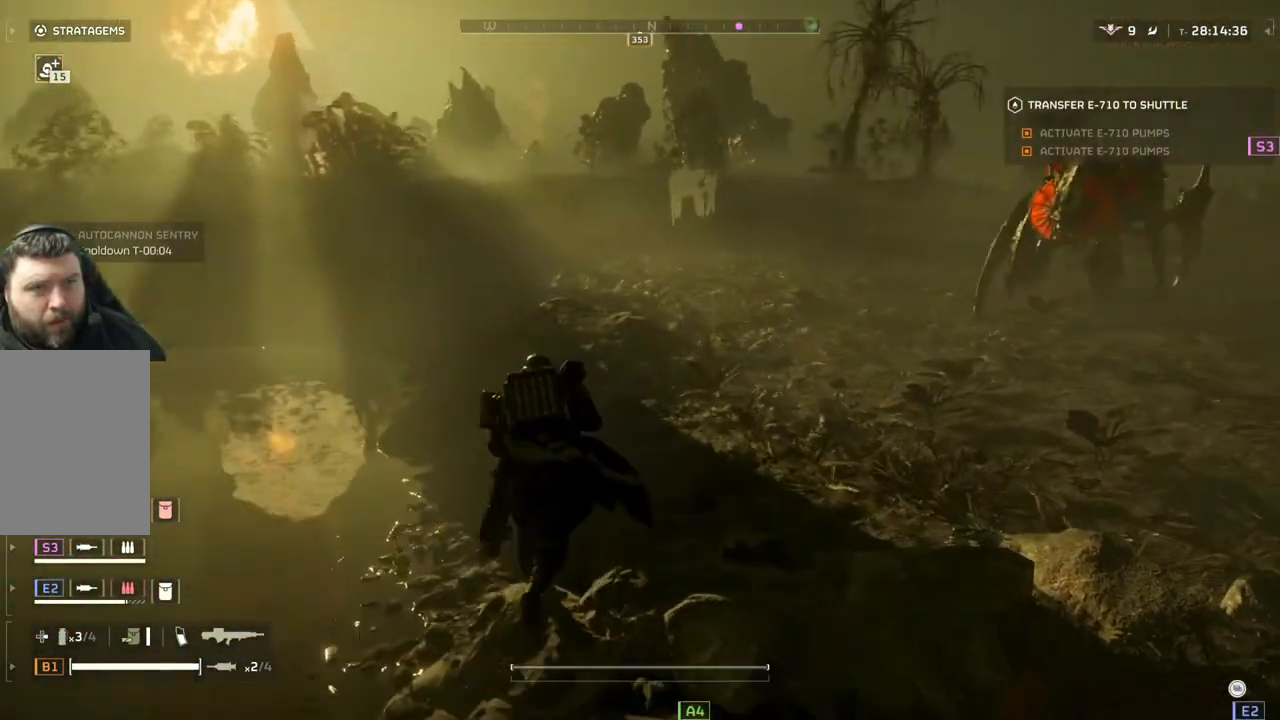
{"buttons": [], "left_stick": "up-left", "events": [[333, "left_stick", "up-left"]]}
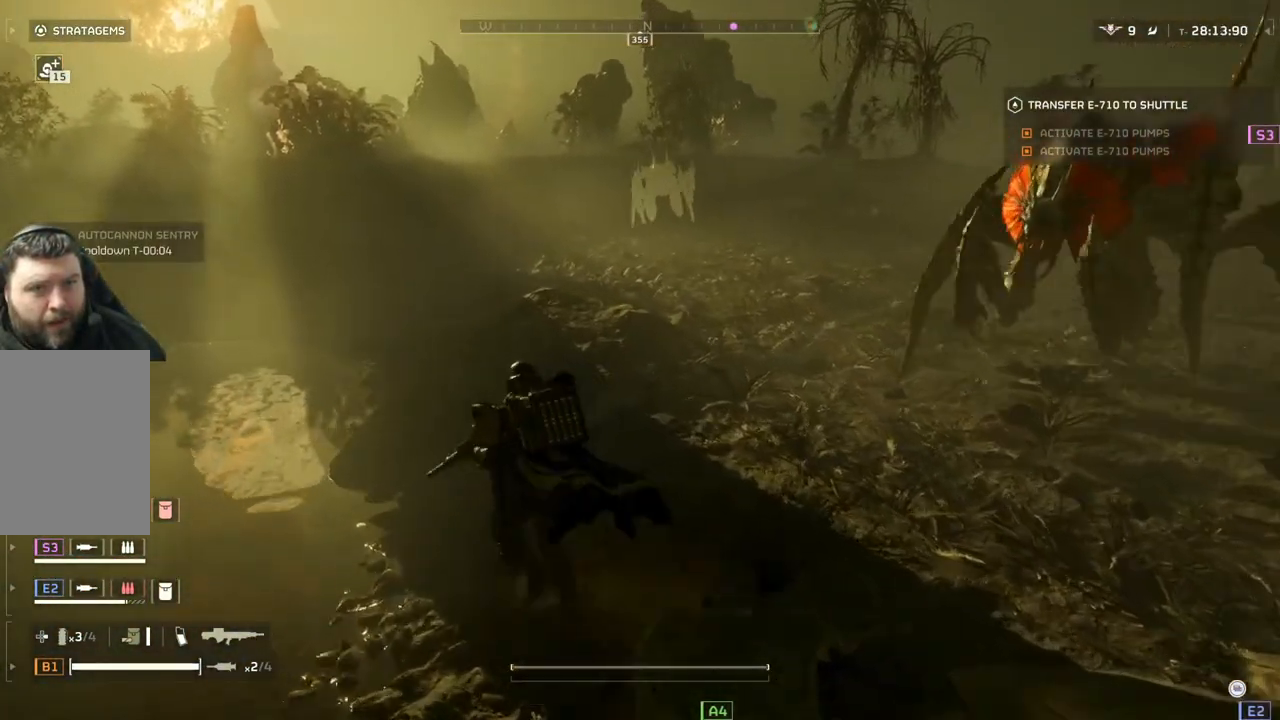
{"buttons": [], "left_stick": "left", "events": [[333, "left_stick", "left"]]}
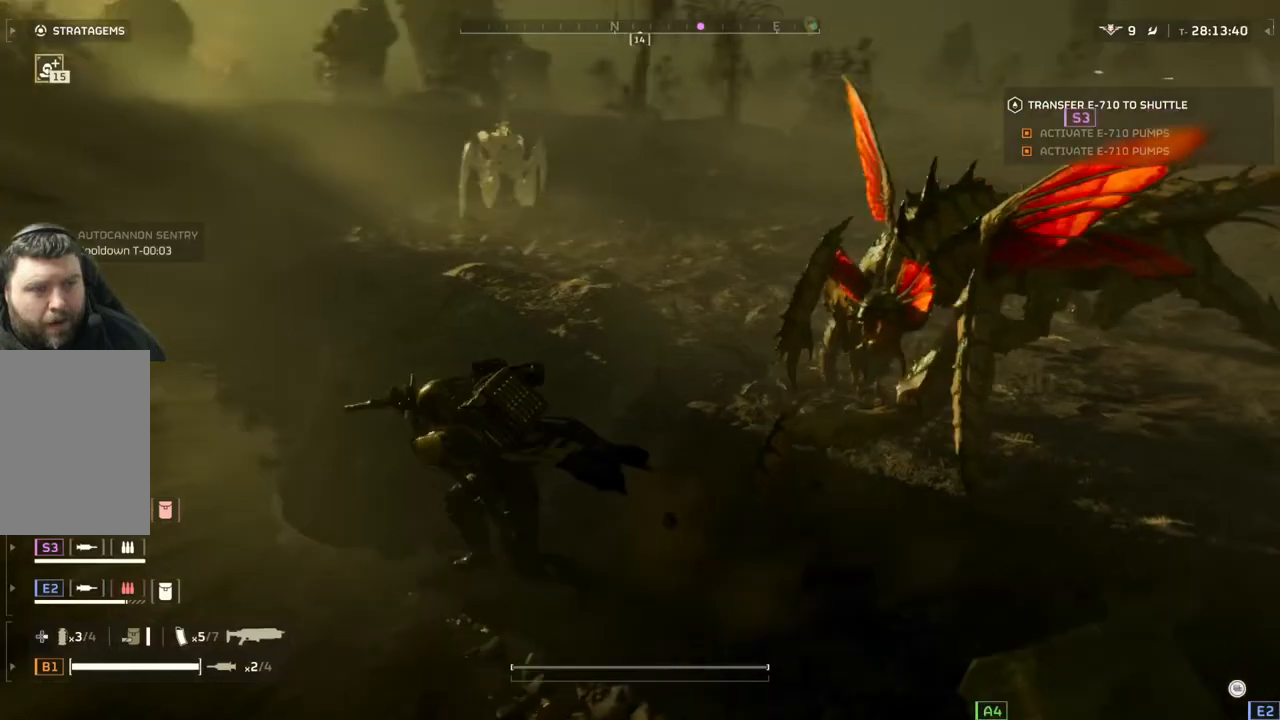
{"buttons": [], "left_stick": "left", "events": []}
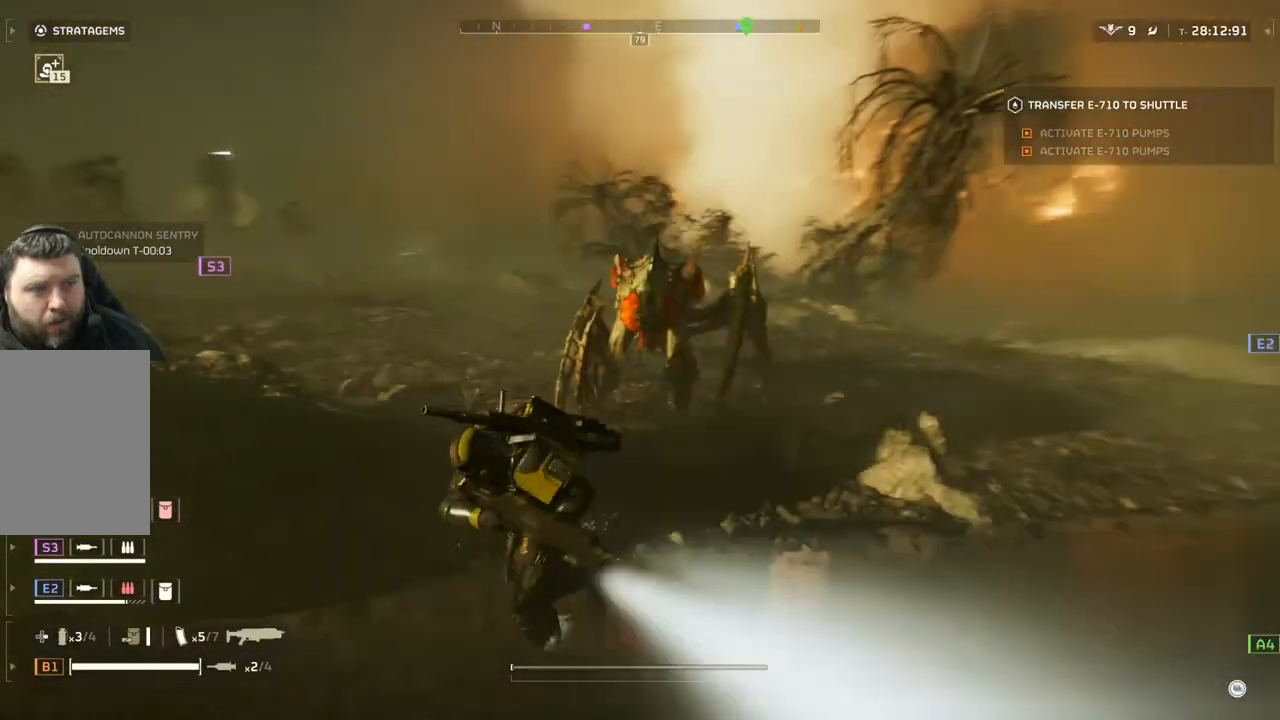
{"buttons": ["L2"], "left_stick": "left", "events": [[200, "L2", "down"]]}